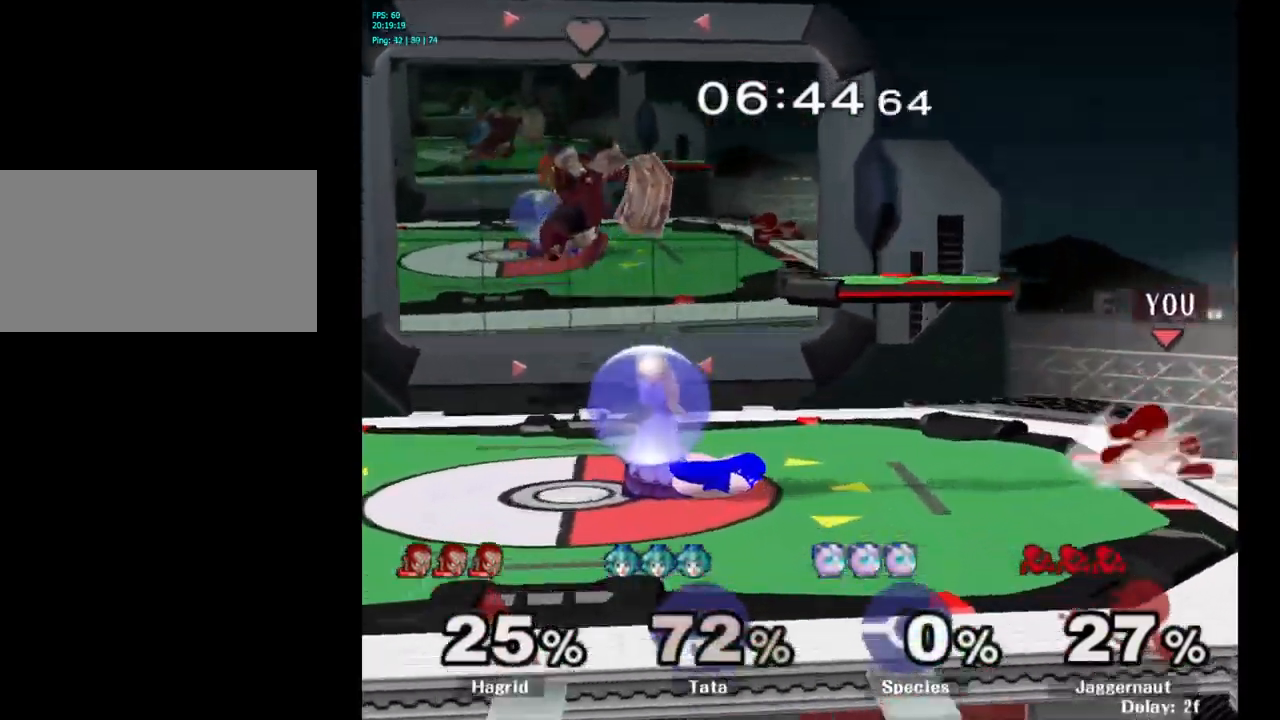
Gameplay with a controller (Nintendo layout); each line is a JSON object with the inputs held at the frame after it. "events" lists button and stick changes between this image and that frame as [ms after this image, input, new state], when the widget could be followed in between. Not read: L3 R3.
{"buttons": [], "left_stick": "left", "right_stick": "center", "events": [[50, "Y", "up"], [167, "A", "down"], [234, "A", "up"]]}
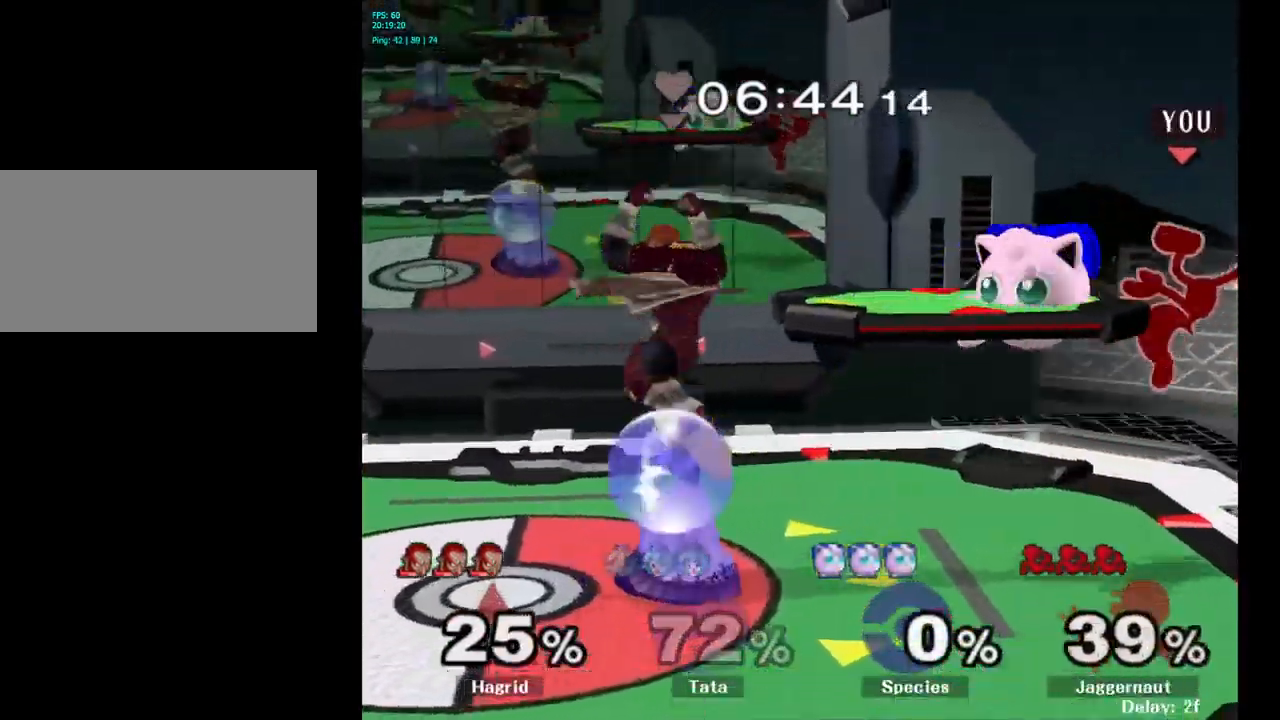
{"buttons": [], "left_stick": "center", "right_stick": "center", "events": [[117, "left_stick", "center"], [250, "Y", "down"], [450, "Y", "up"]]}
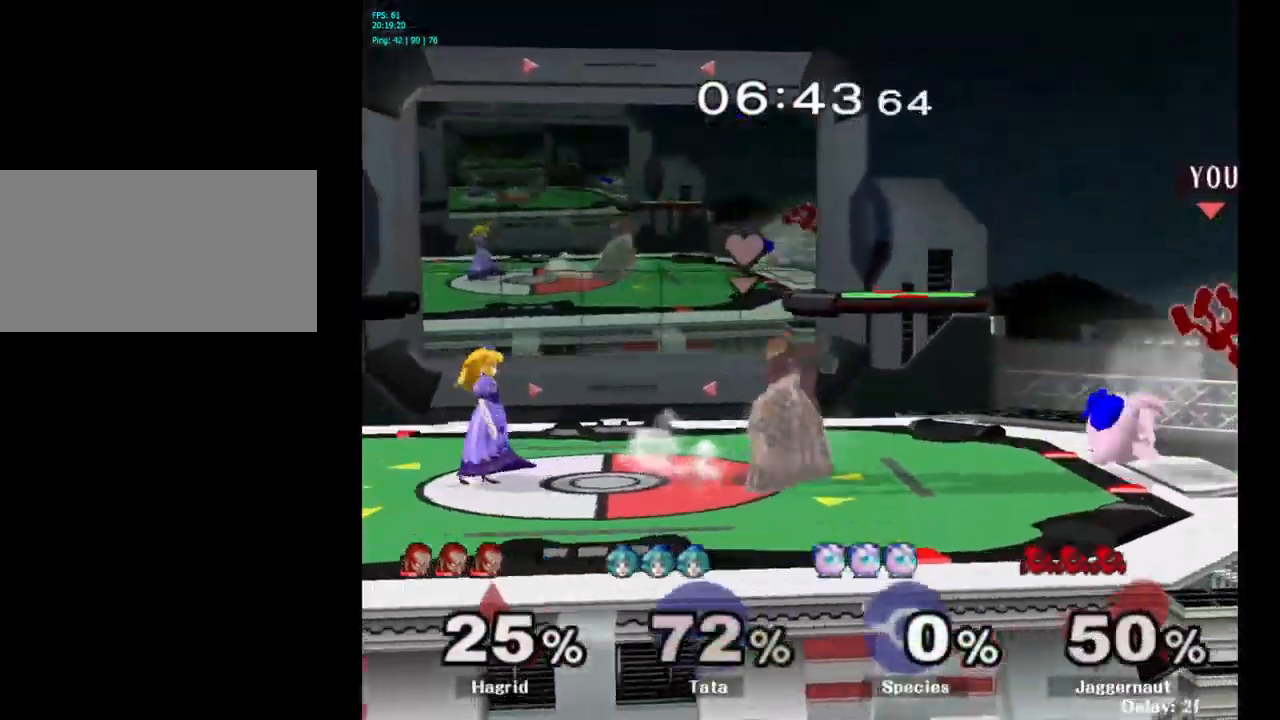
{"buttons": [], "left_stick": "left", "right_stick": "center", "events": [[300, "left_stick", "left"]]}
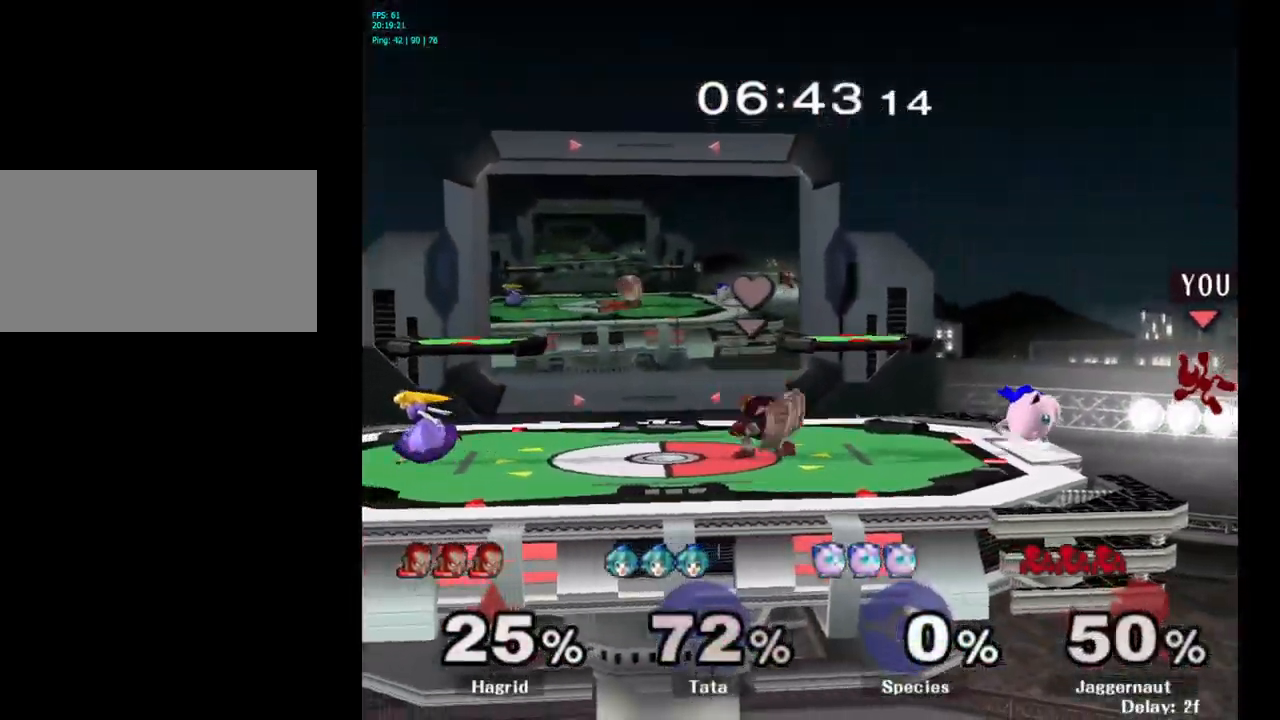
{"buttons": [], "left_stick": "left", "right_stick": "center", "events": [[17, "Y", "down"], [117, "Y", "up"]]}
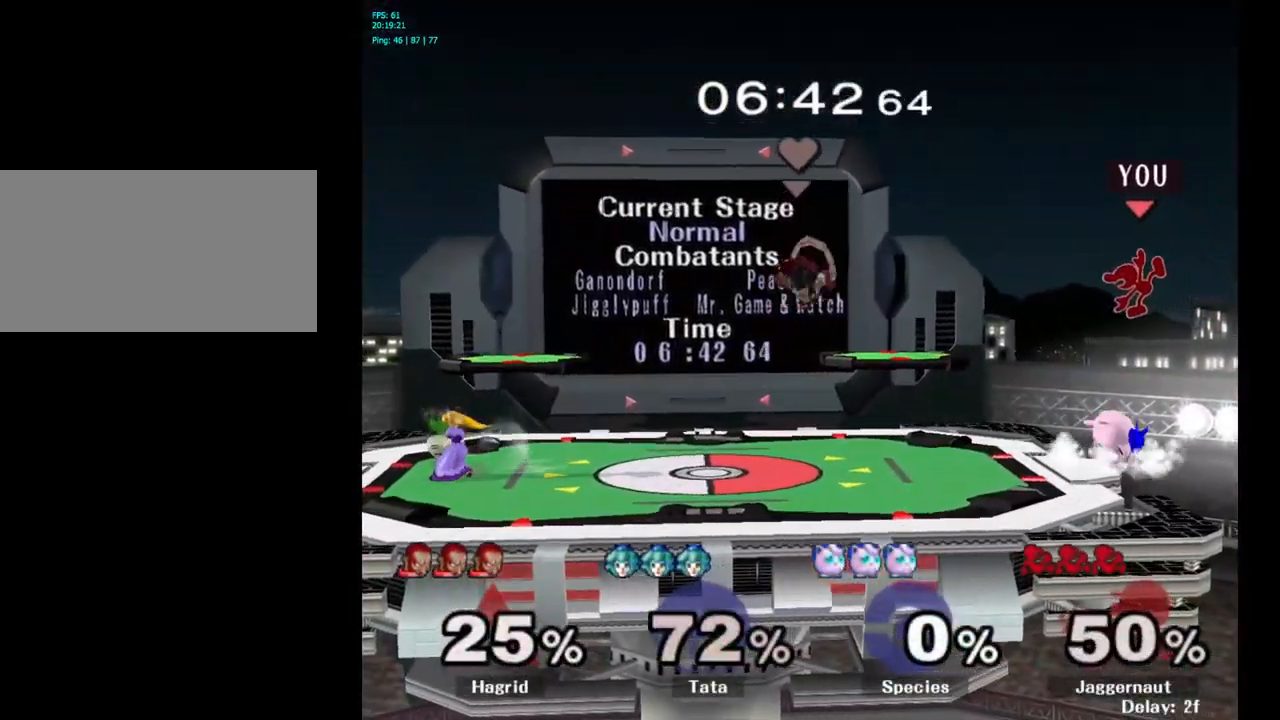
{"buttons": ["R1"], "left_stick": "down", "right_stick": "center", "events": [[200, "left_stick", "down-right"], [267, "left_stick", "down"], [467, "R1", "down"]]}
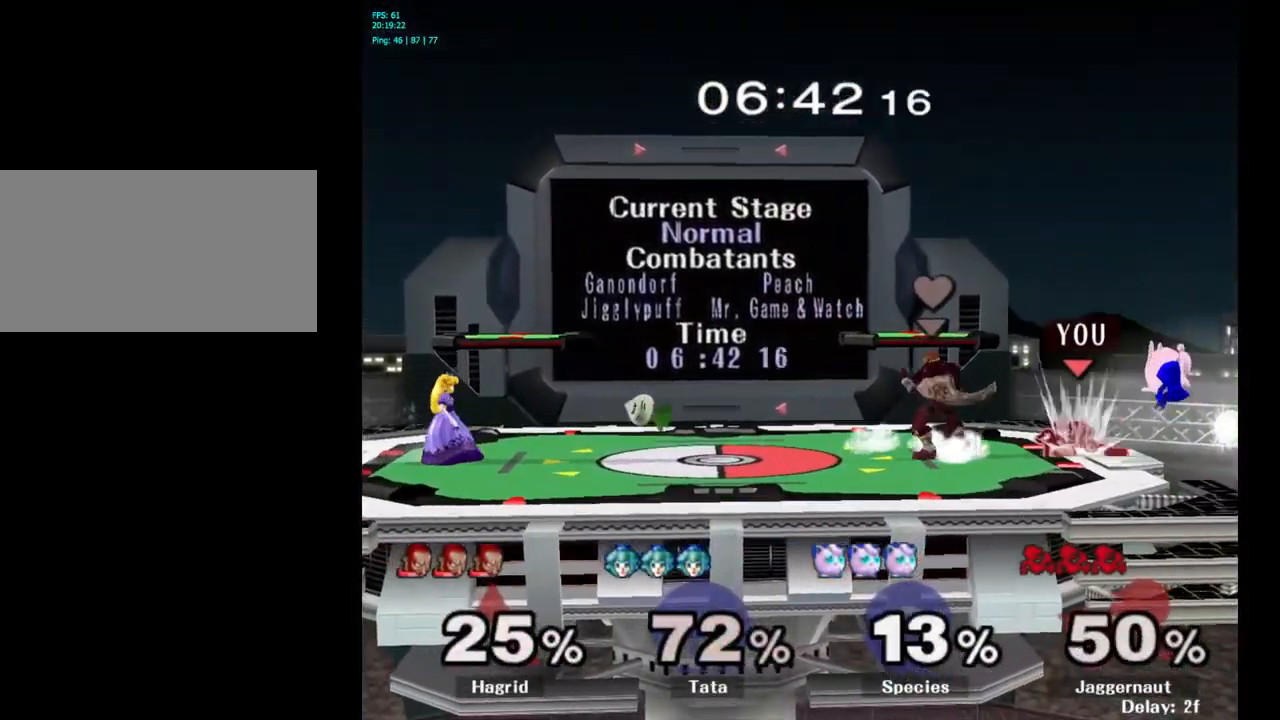
{"buttons": [], "left_stick": "left", "right_stick": "center", "events": [[84, "left_stick", "left"], [167, "R1", "up"], [184, "left_stick", "center"], [317, "left_stick", "left"]]}
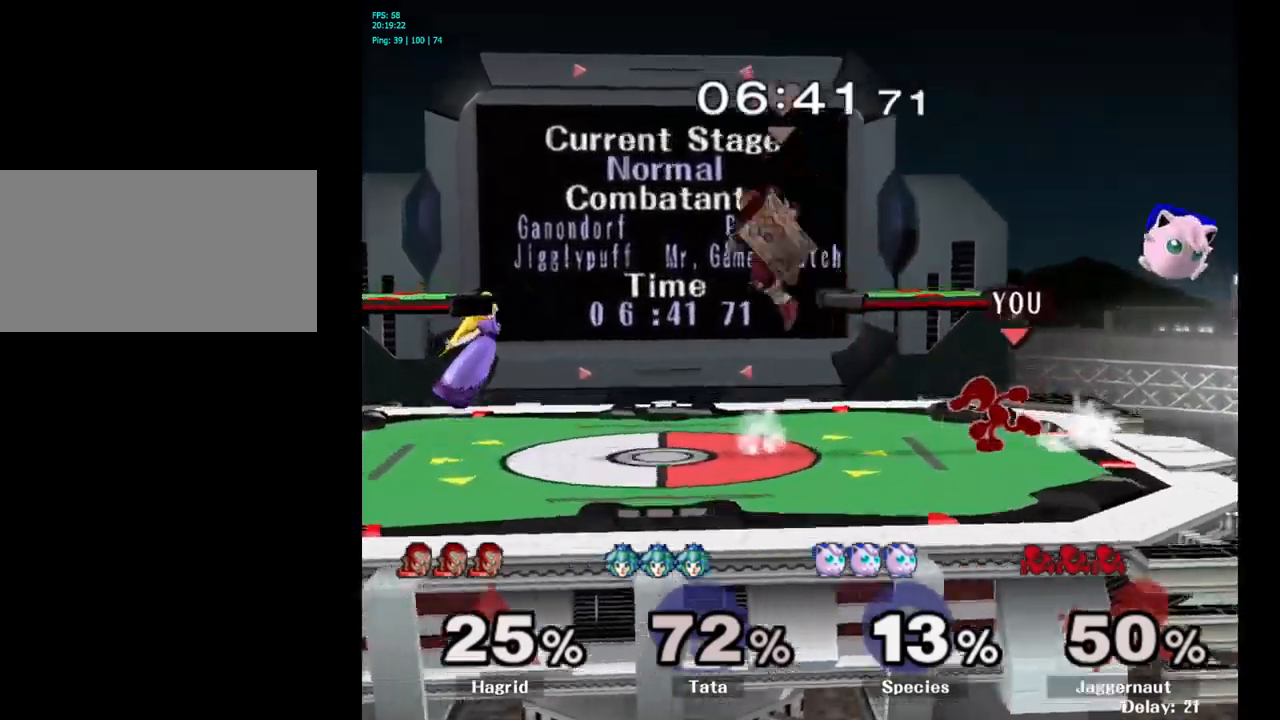
{"buttons": [], "left_stick": "center", "right_stick": "center", "events": [[17, "left_stick", "right"], [100, "A", "down"], [200, "A", "up"], [350, "left_stick", "center"]]}
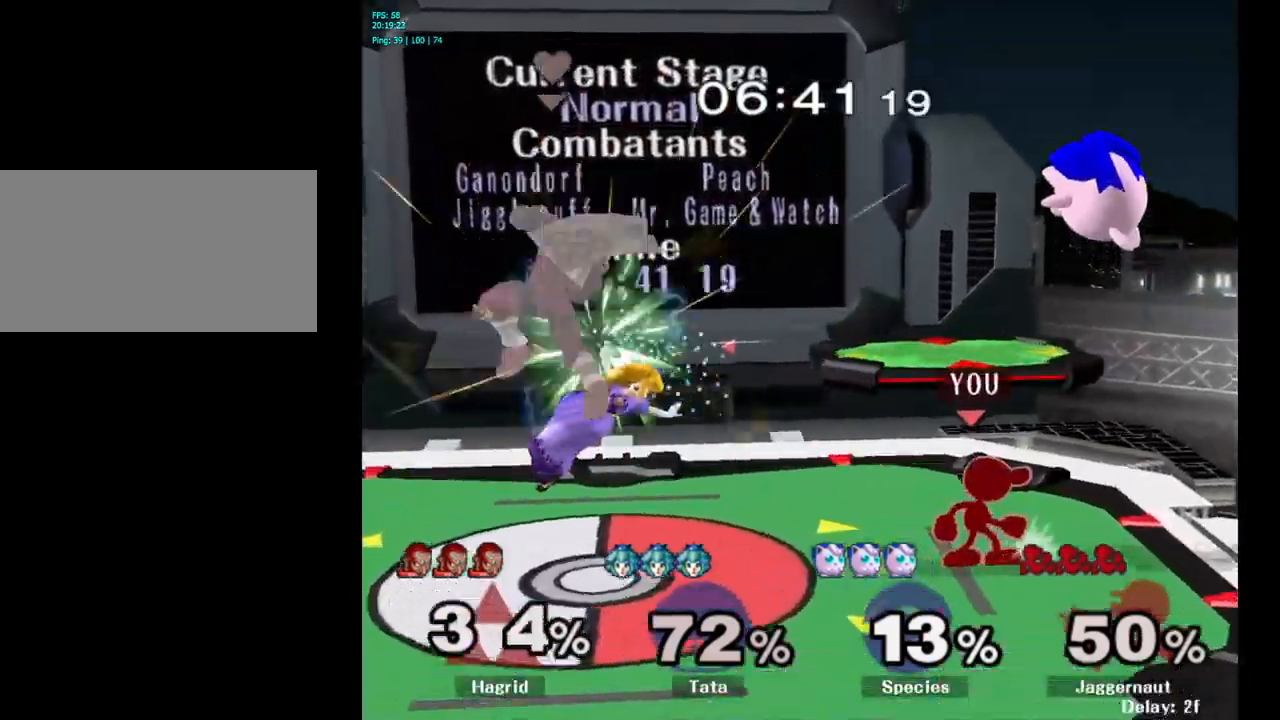
{"buttons": [], "left_stick": "up-right", "right_stick": "center", "events": [[133, "Y", "down"], [133, "left_stick", "up"], [217, "A", "down"], [267, "Y", "up"], [333, "left_stick", "up-right"], [383, "A", "up"]]}
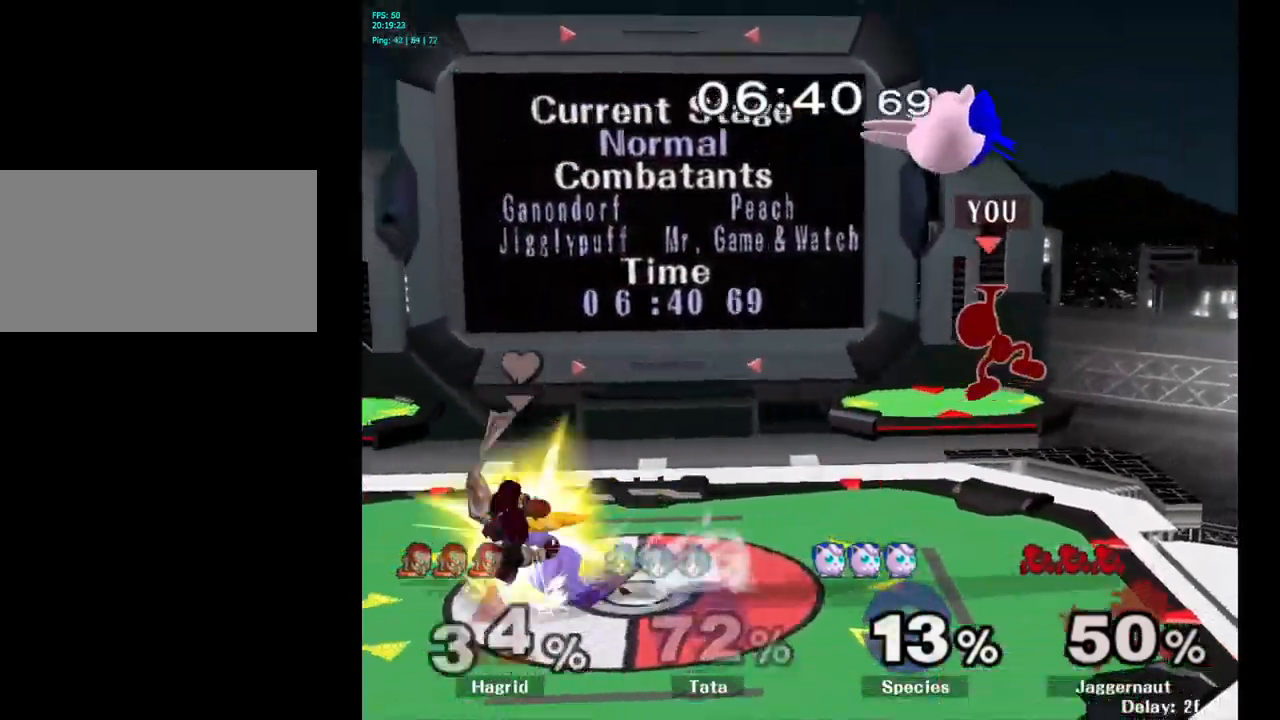
{"buttons": [], "left_stick": "left", "right_stick": "center", "events": [[383, "left_stick", "left"]]}
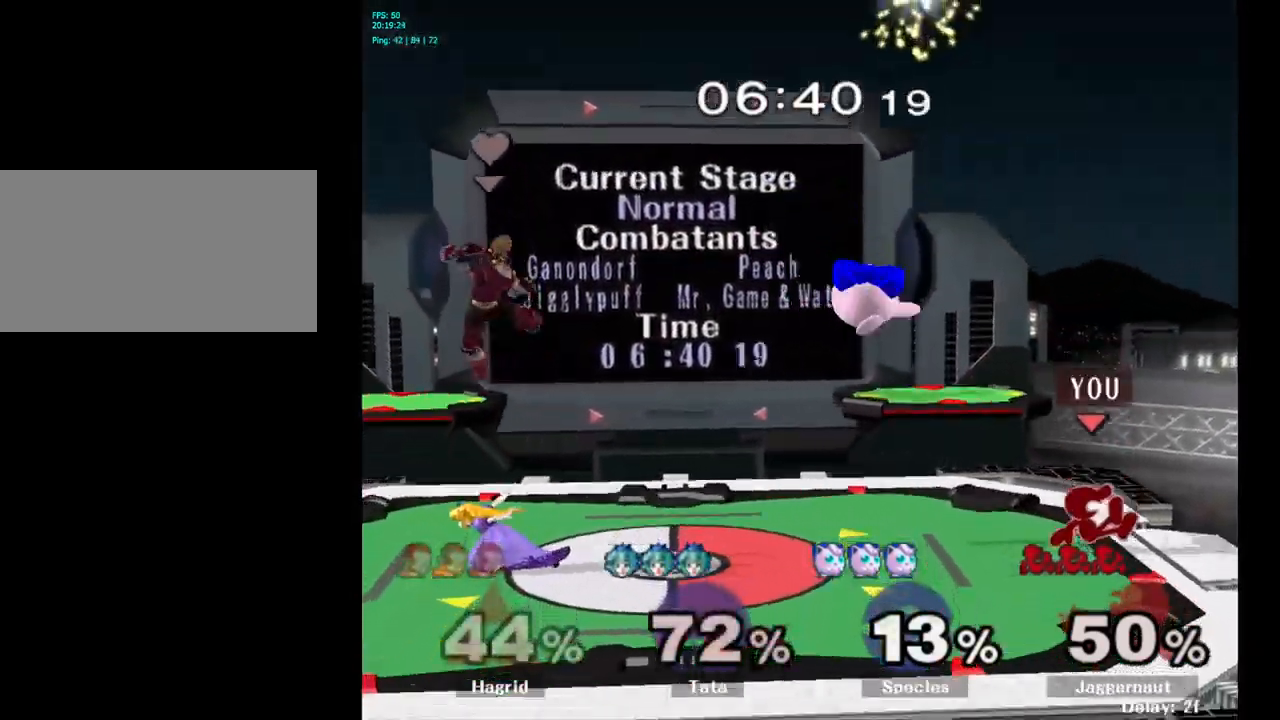
{"buttons": [], "left_stick": "left", "right_stick": "center", "events": [[67, "left_stick", "center"], [200, "left_stick", "left"], [233, "Y", "down"], [317, "Y", "up"], [417, "A", "down"], [483, "A", "up"]]}
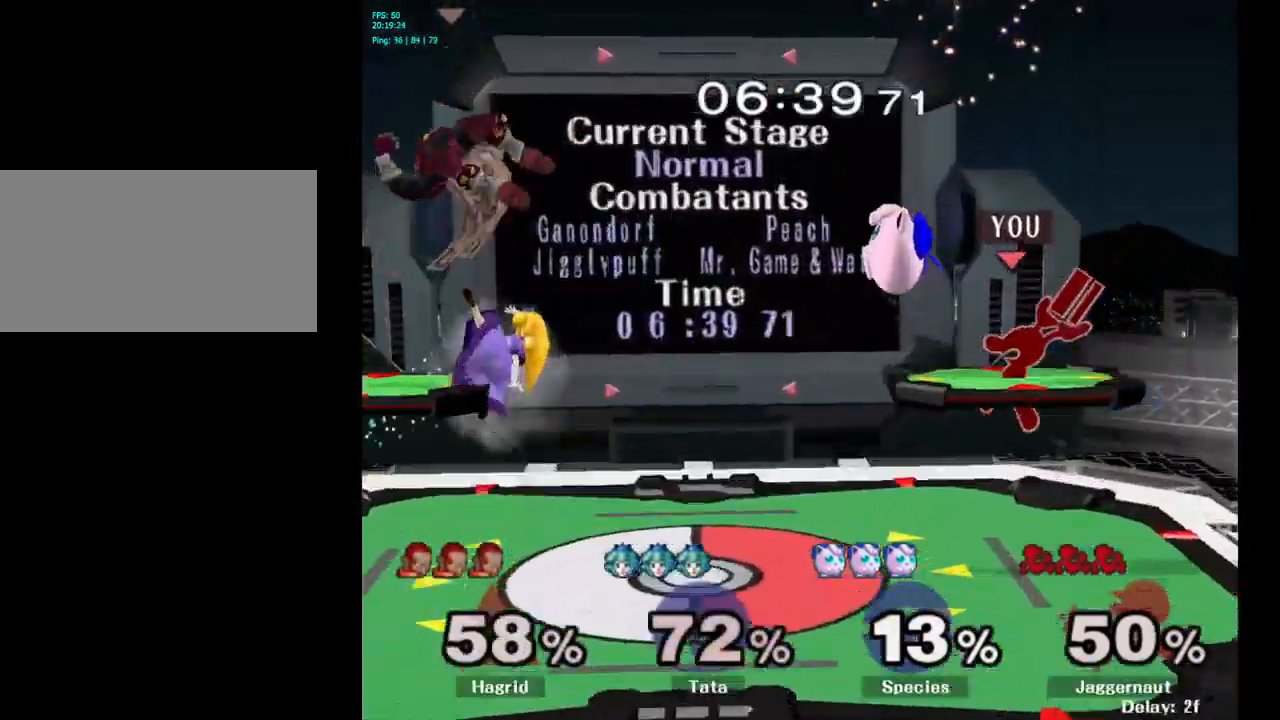
{"buttons": ["R1"], "left_stick": "down", "right_stick": "center", "events": [[417, "left_stick", "down"], [467, "R1", "down"]]}
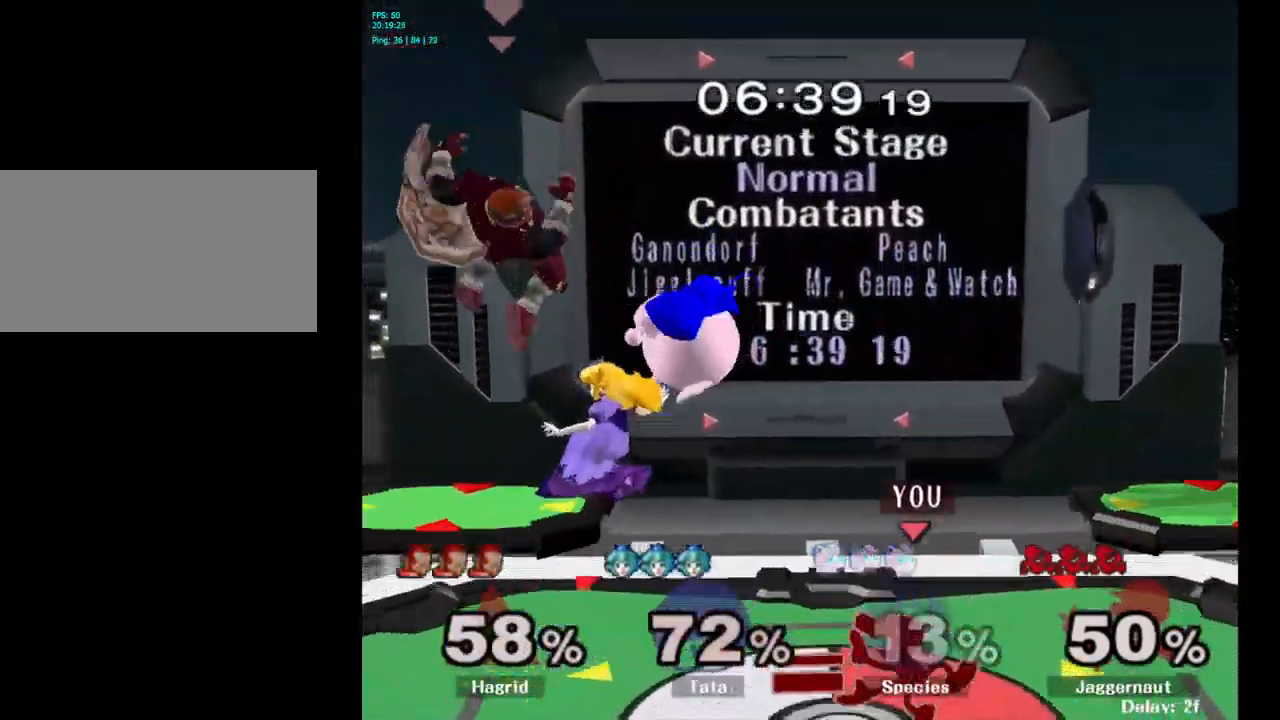
{"buttons": ["R1"], "left_stick": "right", "right_stick": "center", "events": [[167, "left_stick", "center"], [317, "left_stick", "right"]]}
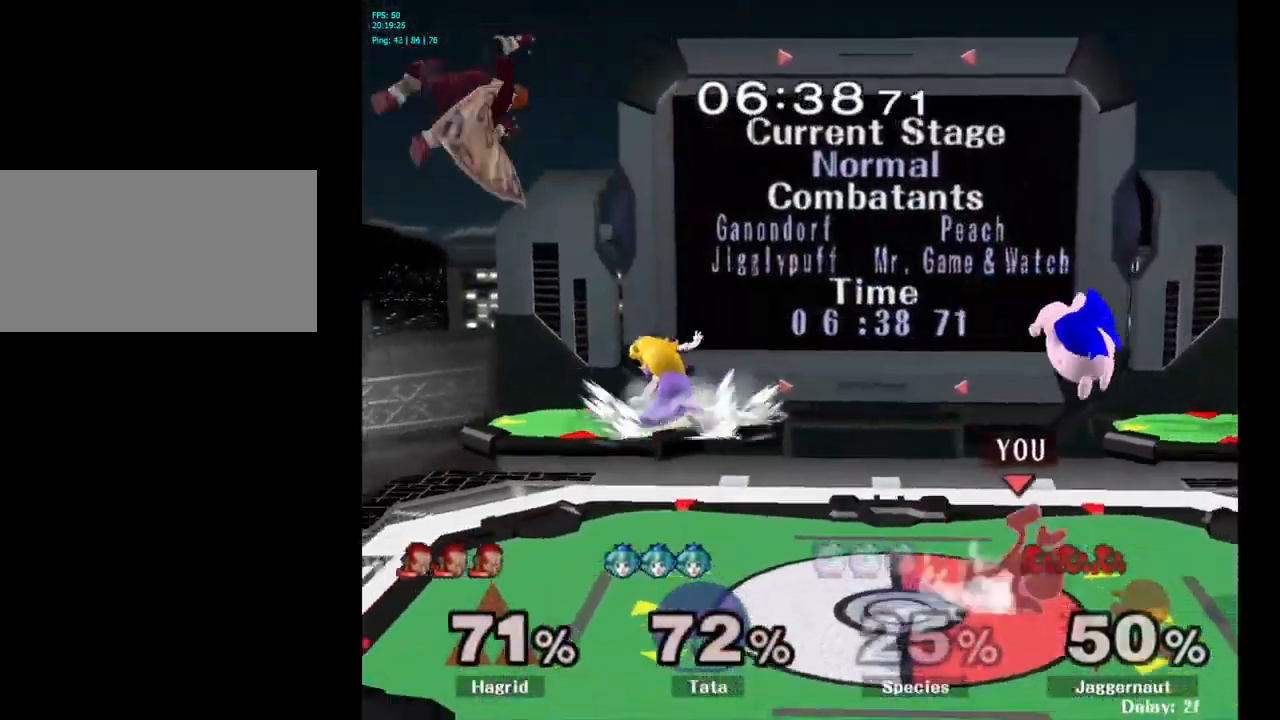
{"buttons": [], "left_stick": "up", "right_stick": "center", "events": [[117, "R1", "up"], [133, "left_stick", "center"], [417, "left_stick", "up"]]}
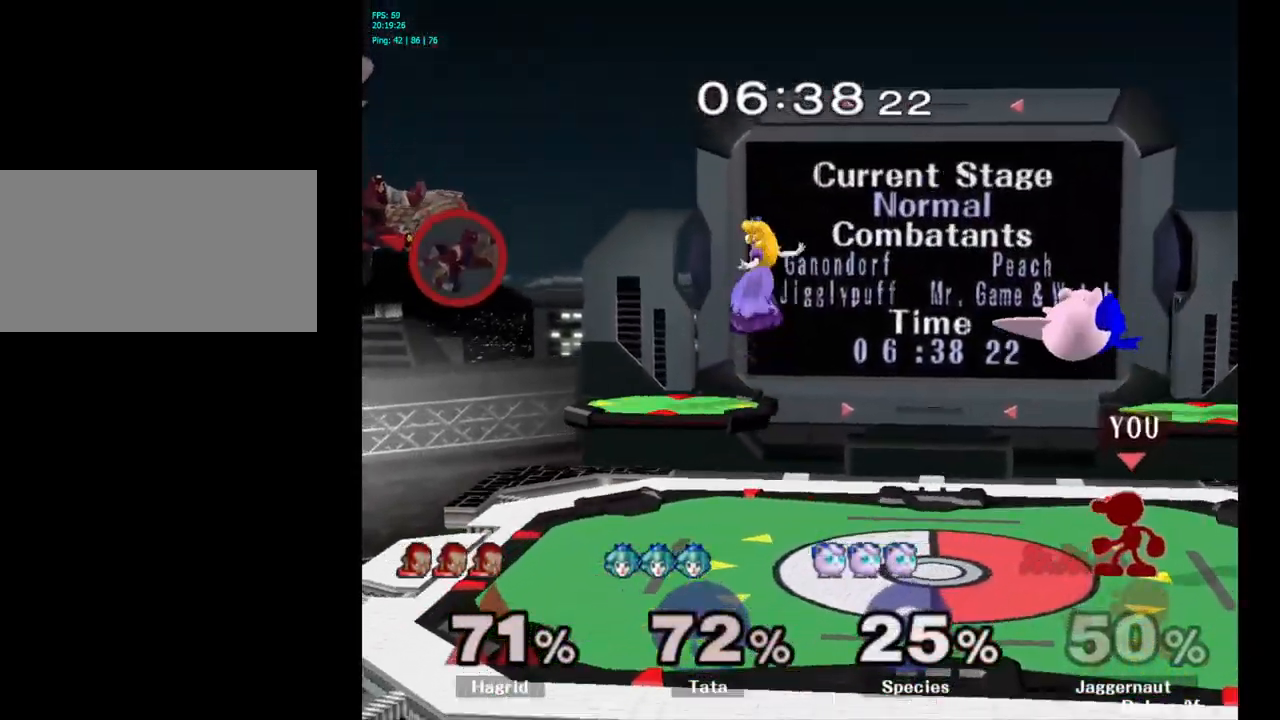
{"buttons": [], "left_stick": "center", "right_stick": "center", "events": [[33, "A", "down"], [167, "A", "up"], [483, "left_stick", "center"]]}
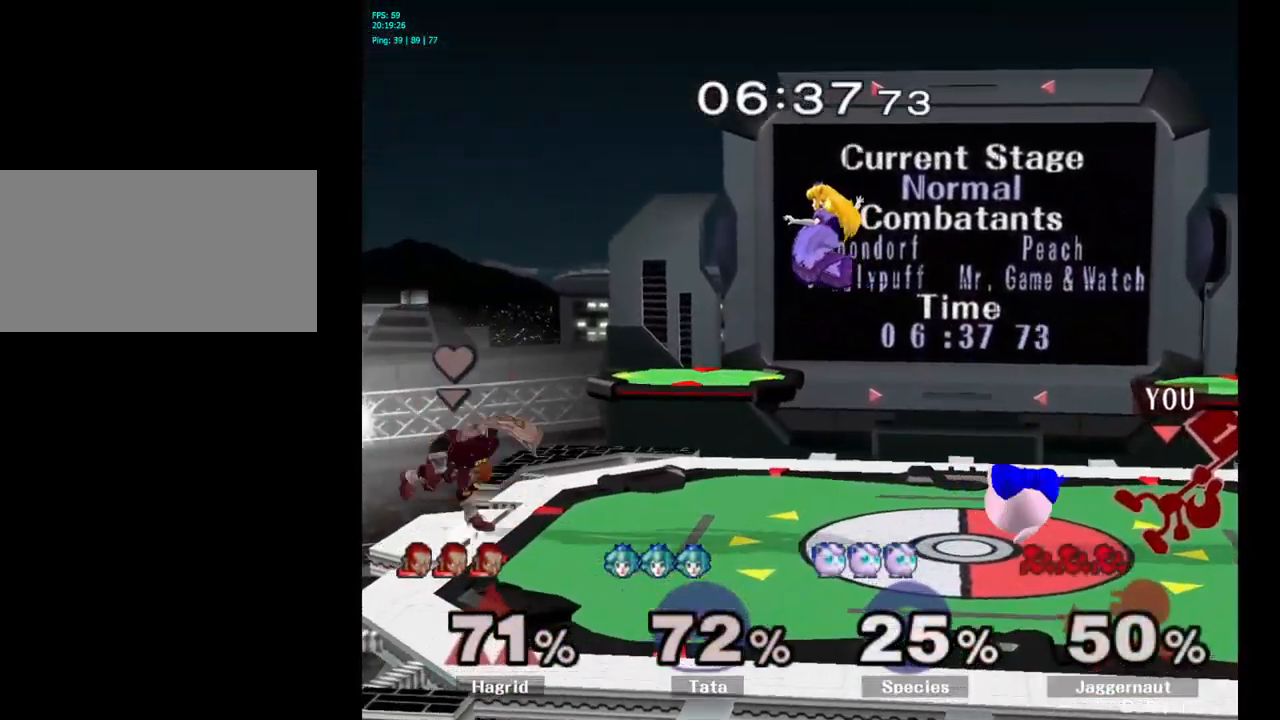
{"buttons": ["A"], "left_stick": "center", "right_stick": "center", "events": [[67, "Y", "down"], [100, "left_stick", "down-right"], [167, "R1", "down"], [250, "Y", "up"], [250, "left_stick", "center"], [267, "R1", "up"], [400, "A", "down"]]}
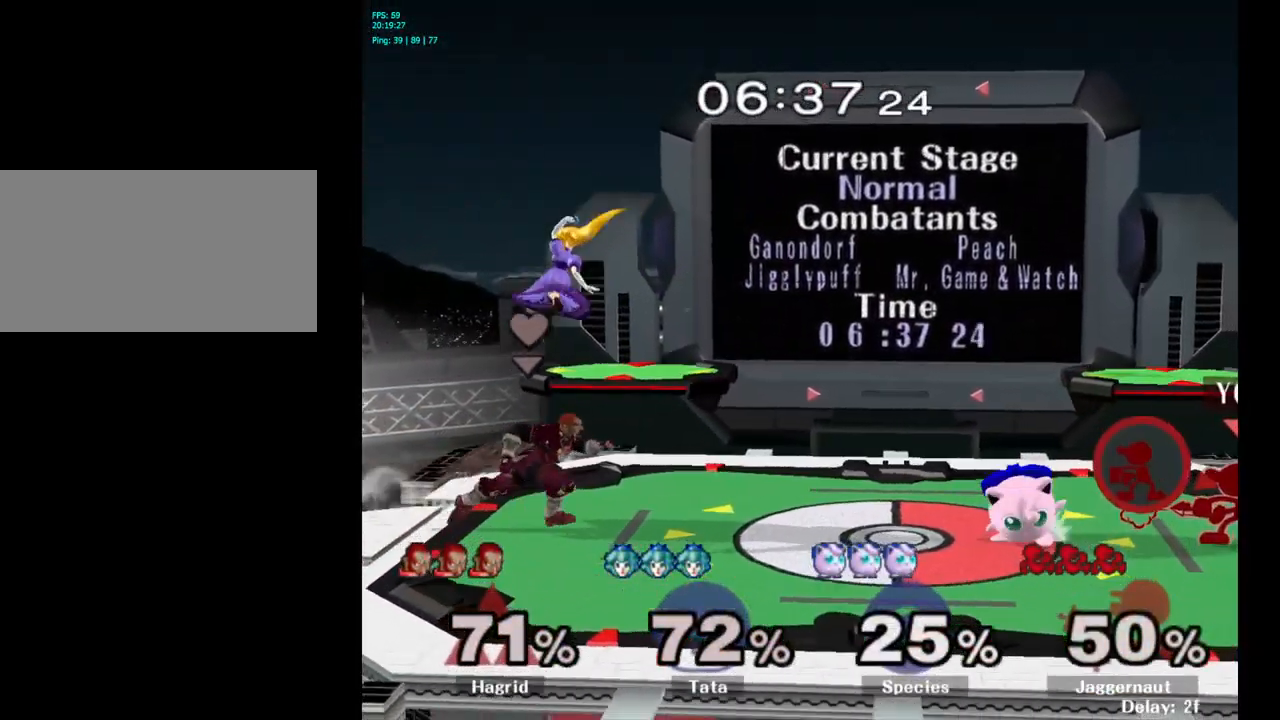
{"buttons": [], "left_stick": "center", "right_stick": "center", "events": [[17, "A", "up"], [167, "A", "down"], [167, "left_stick", "left"], [267, "A", "up"], [267, "left_stick", "center"]]}
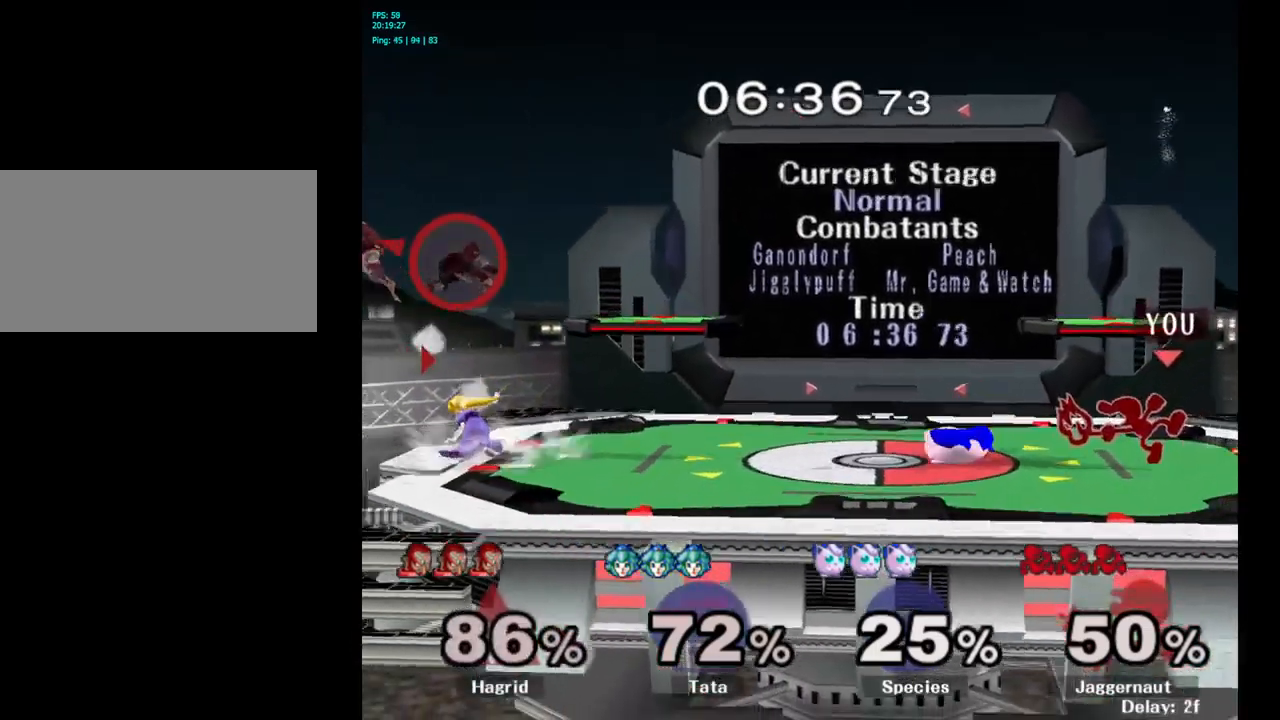
{"buttons": ["Y", "R1"], "left_stick": "down-right", "right_stick": "center", "events": [[417, "Y", "down"], [434, "left_stick", "down-right"], [484, "R1", "down"]]}
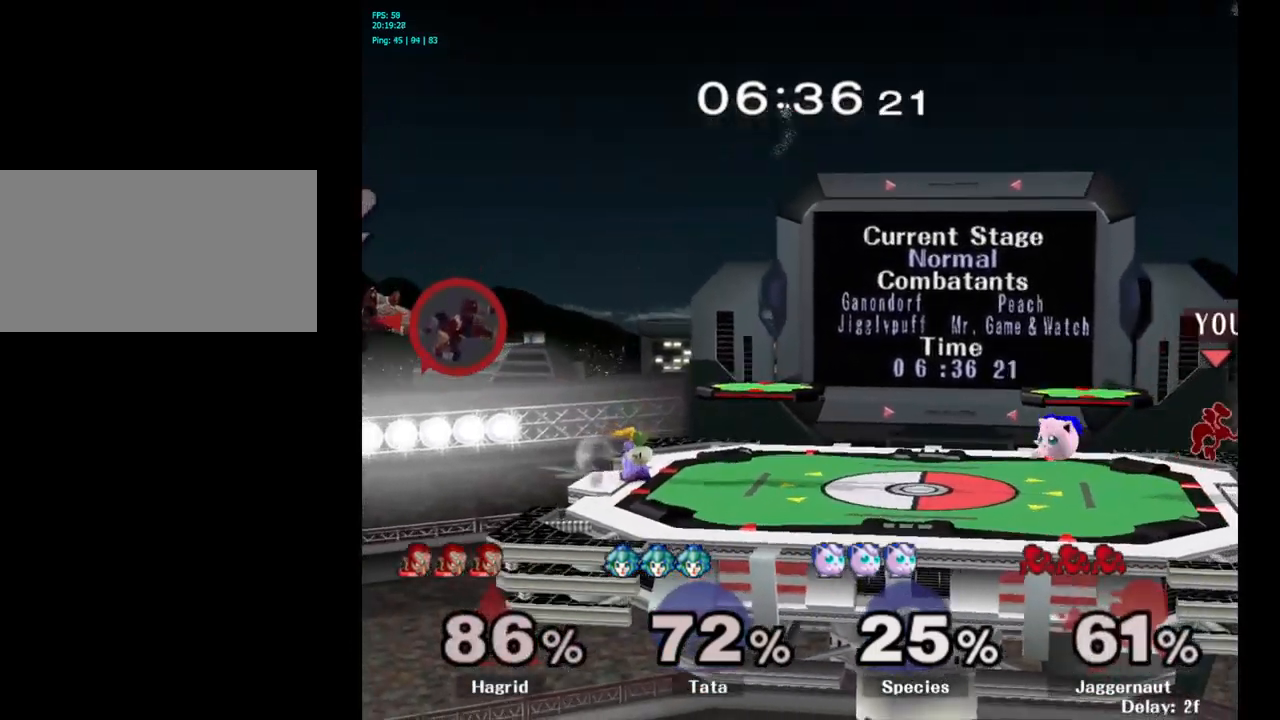
{"buttons": [], "left_stick": "center", "right_stick": "center", "events": [[84, "Y", "up"], [117, "R1", "up"], [150, "left_stick", "center"], [284, "left_stick", "left"], [484, "left_stick", "center"]]}
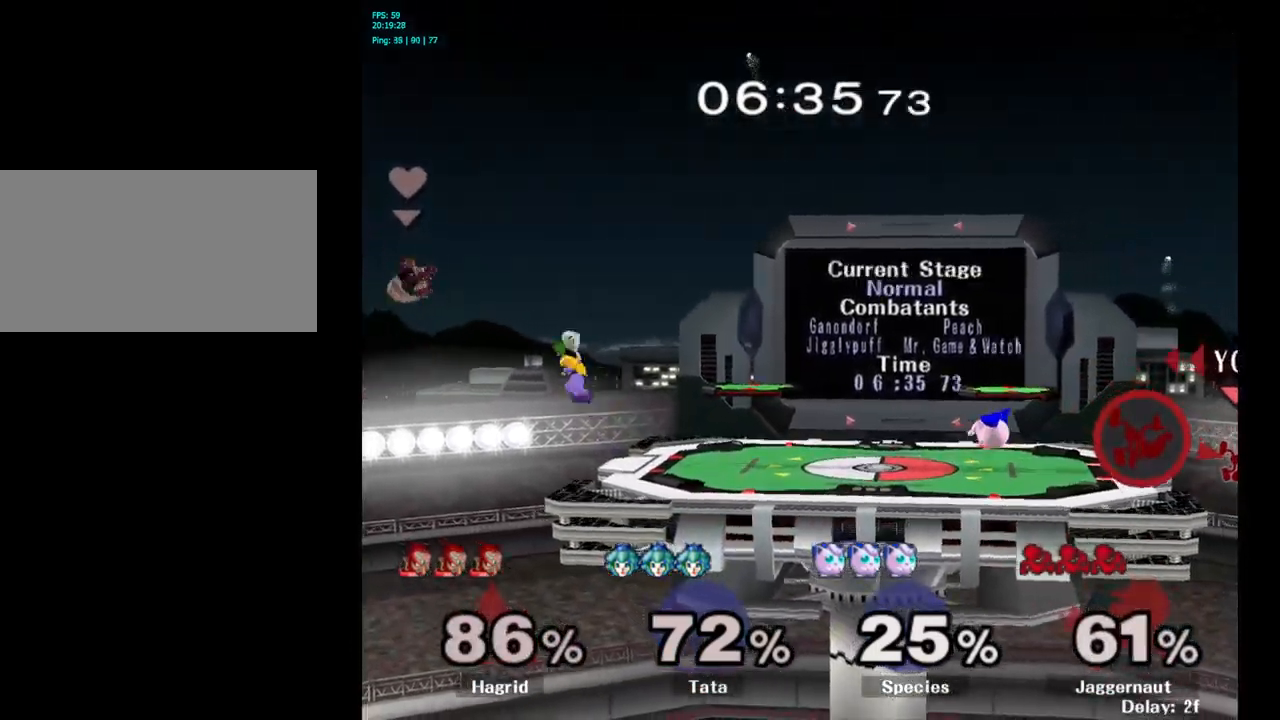
{"buttons": ["Y"], "left_stick": "center", "right_stick": "center", "events": [[34, "left_stick", "left"], [317, "left_stick", "center"], [434, "Y", "down"]]}
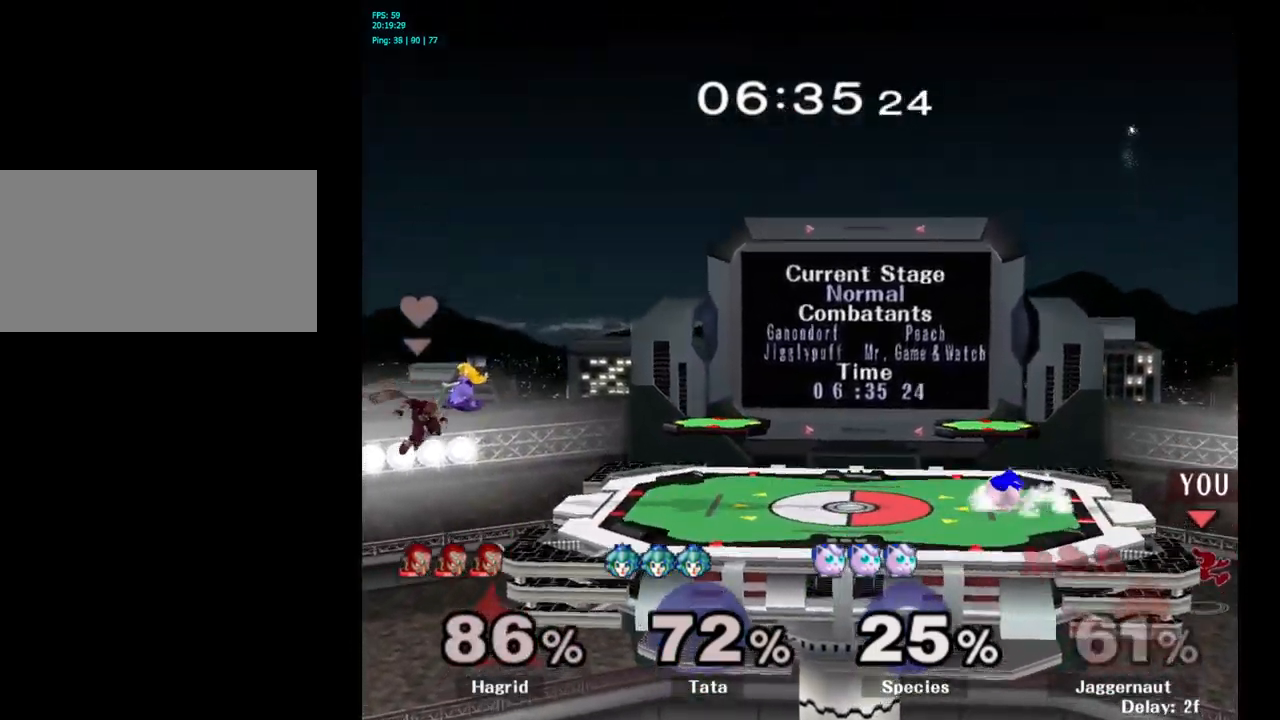
{"buttons": [], "left_stick": "center", "right_stick": "center", "events": [[134, "left_stick", "left"], [284, "Y", "up"], [367, "left_stick", "center"]]}
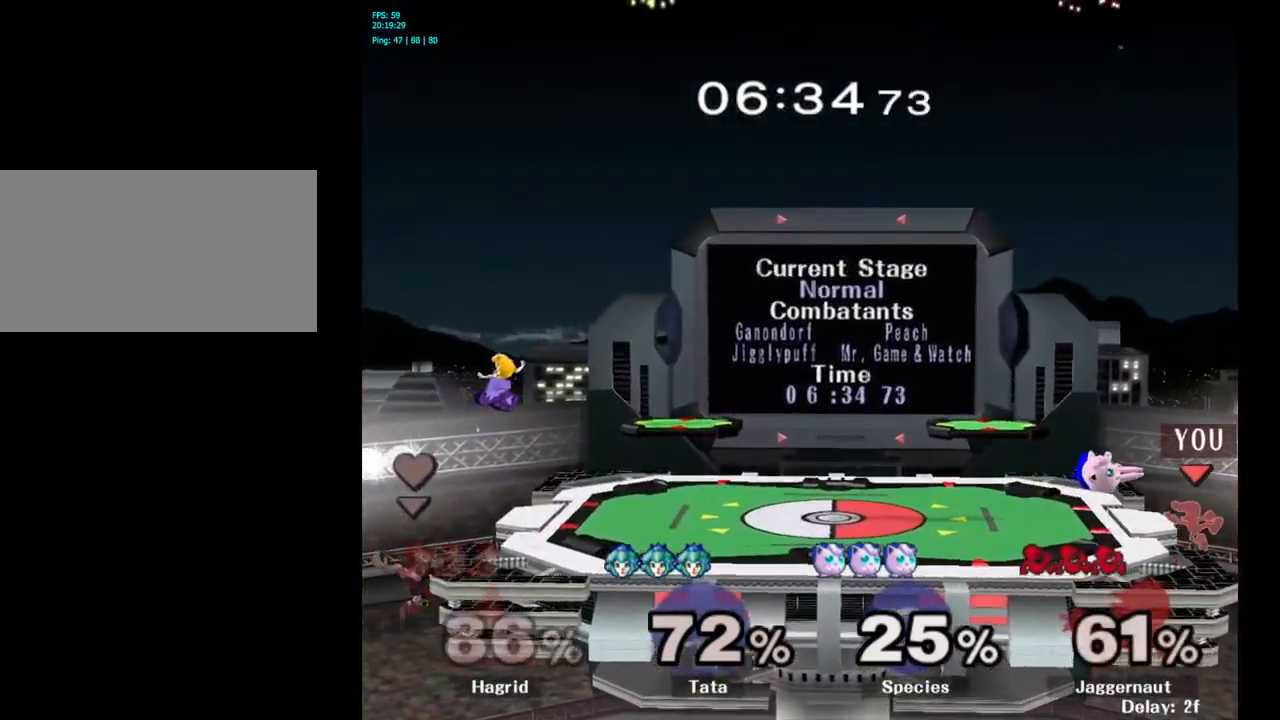
{"buttons": ["Y"], "left_stick": "down-left", "right_stick": "center", "events": [[50, "left_stick", "right"], [150, "left_stick", "left"], [250, "Y", "down"], [300, "left_stick", "down-left"]]}
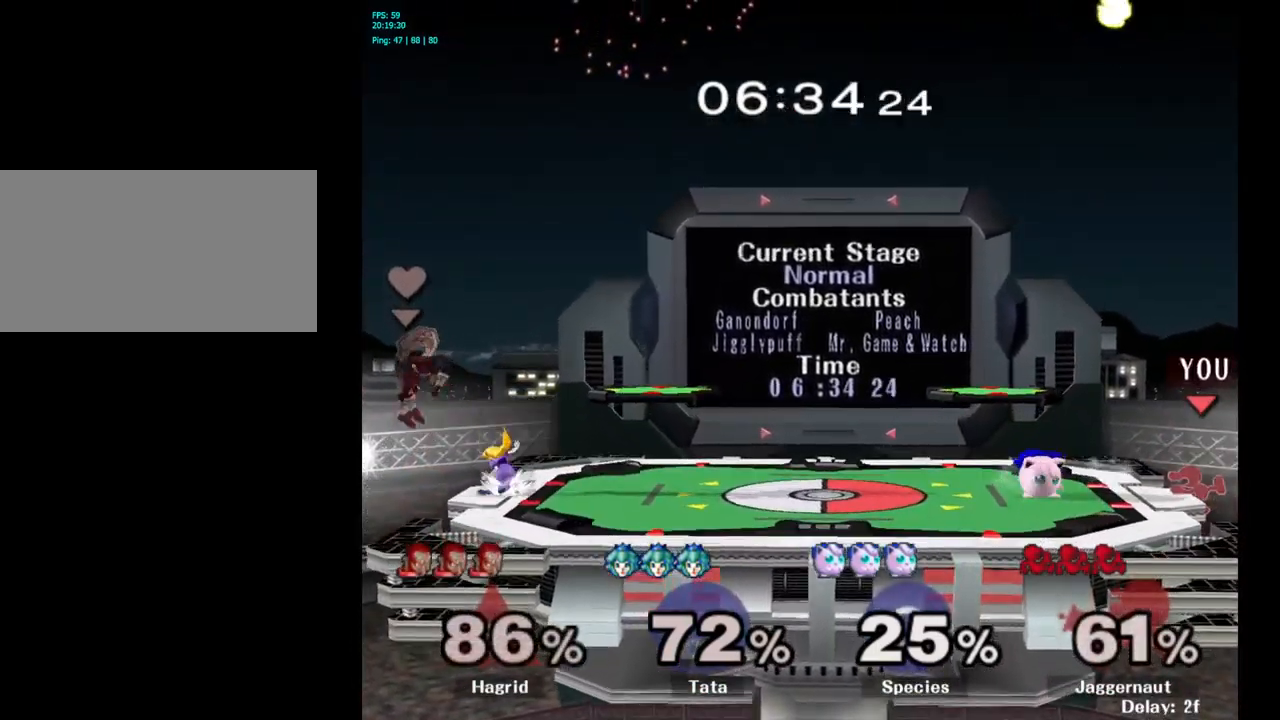
{"buttons": ["Y"], "left_stick": "center", "right_stick": "center", "events": [[34, "Y", "up"], [34, "left_stick", "center"], [434, "Y", "down"]]}
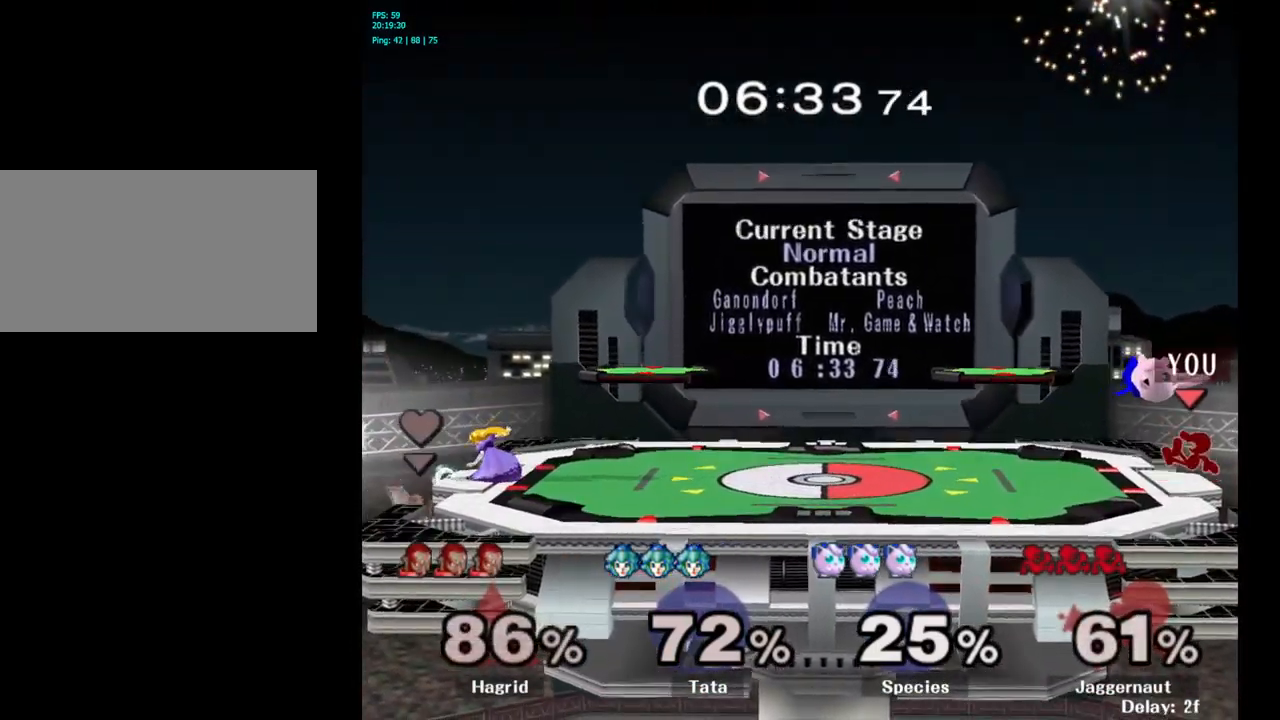
{"buttons": [], "left_stick": "left", "right_stick": "center", "events": [[267, "Y", "up"], [284, "Y", "down"], [300, "Y", "up"], [300, "left_stick", "left"]]}
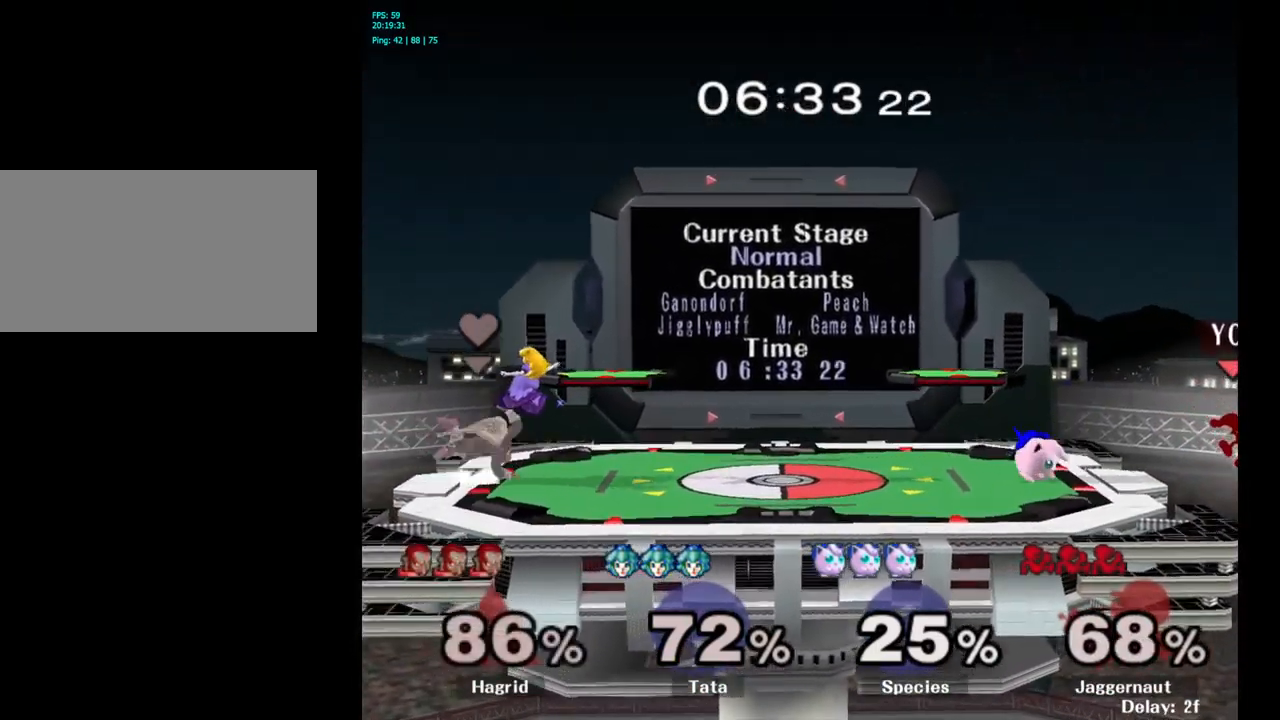
{"buttons": ["Y"], "left_stick": "center", "right_stick": "center", "events": [[250, "left_stick", "center"], [467, "Y", "down"]]}
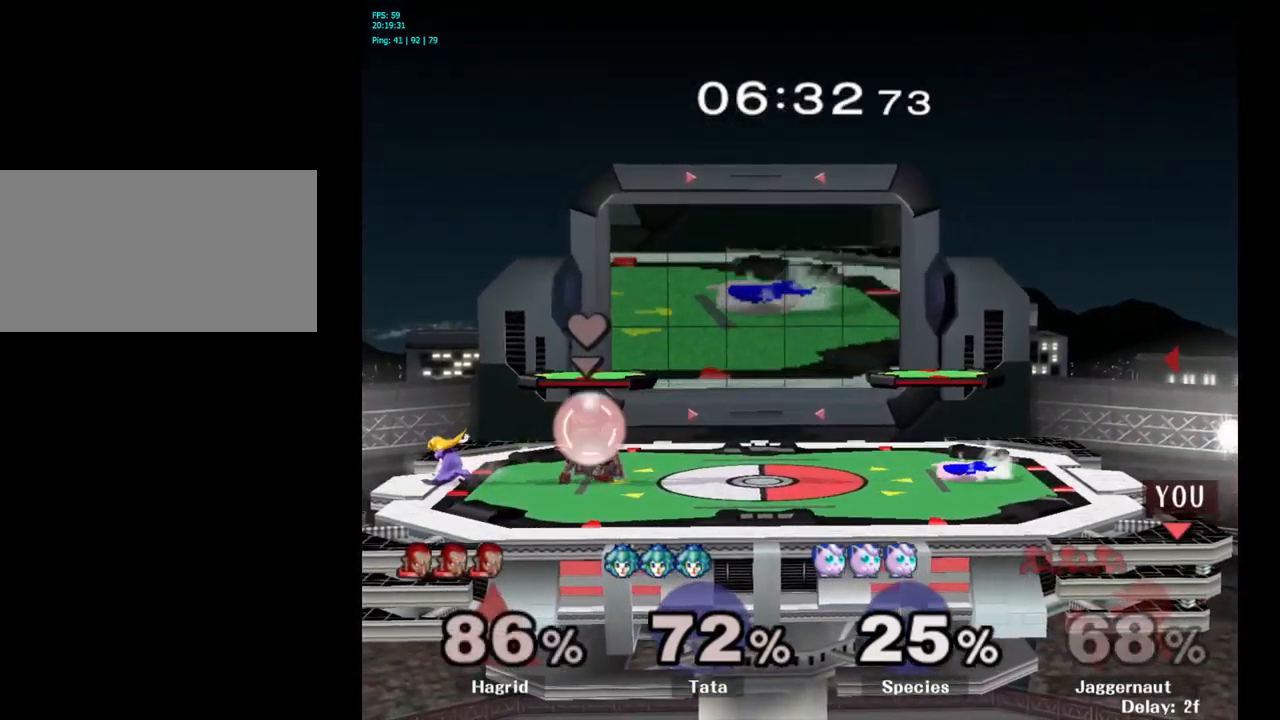
{"buttons": [], "left_stick": "center", "right_stick": "center", "events": [[317, "Y", "up"]]}
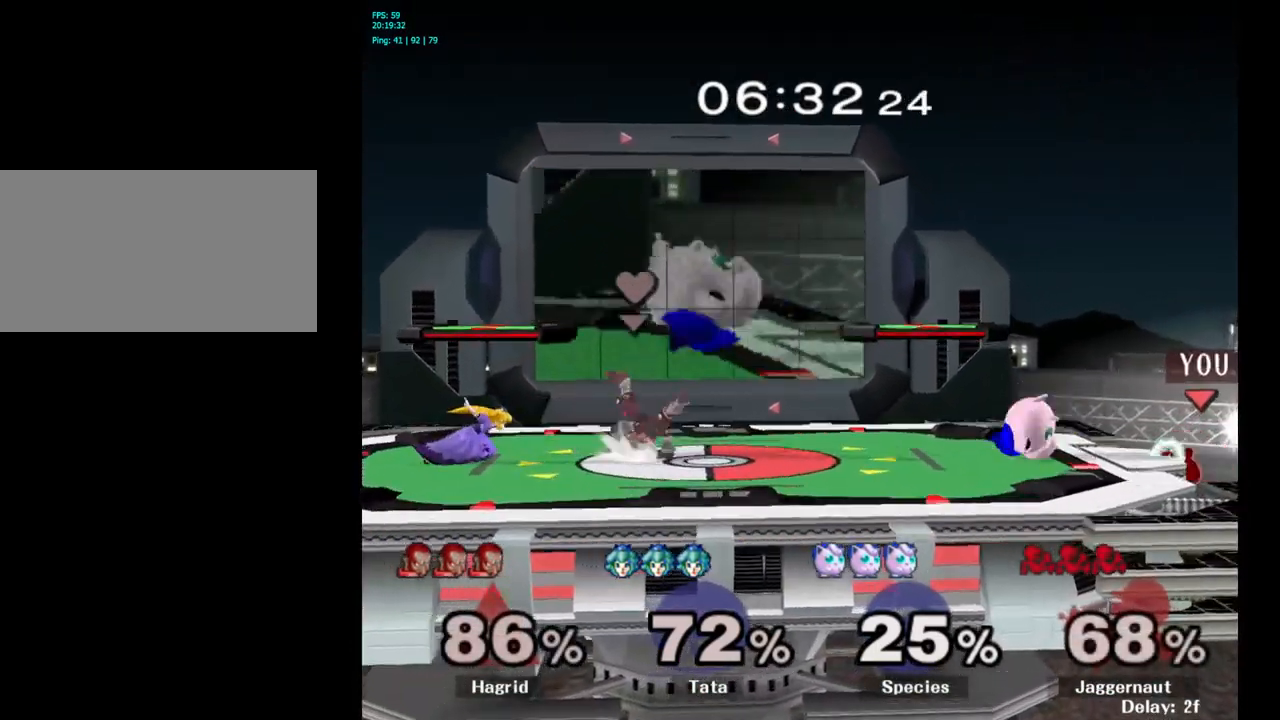
{"buttons": ["Y", "R1"], "left_stick": "down", "right_stick": "center", "events": [[50, "left_stick", "right"], [150, "left_stick", "left"], [200, "Y", "down"], [217, "Y", "up"], [233, "Y", "down"], [450, "R1", "down"], [483, "left_stick", "down"]]}
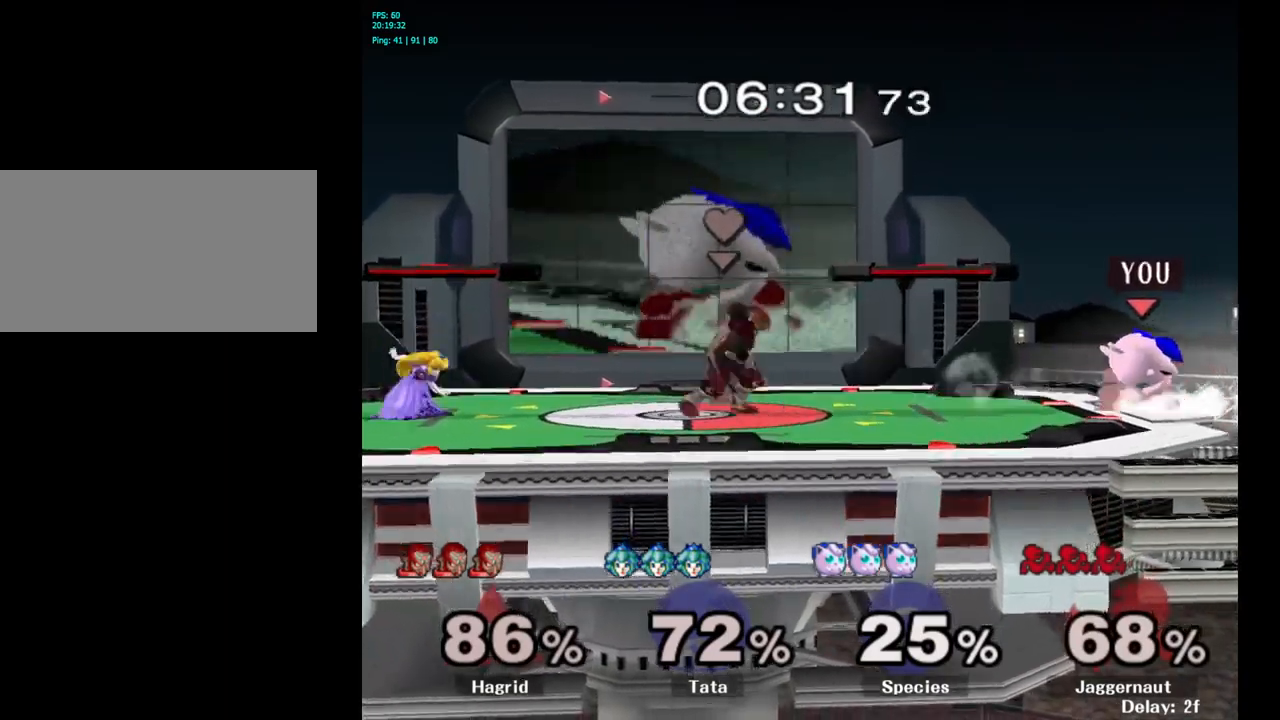
{"buttons": [], "left_stick": "center", "right_stick": "center", "events": [[17, "Y", "up"], [50, "R1", "up"], [167, "A", "down"], [267, "A", "up"], [350, "left_stick", "center"]]}
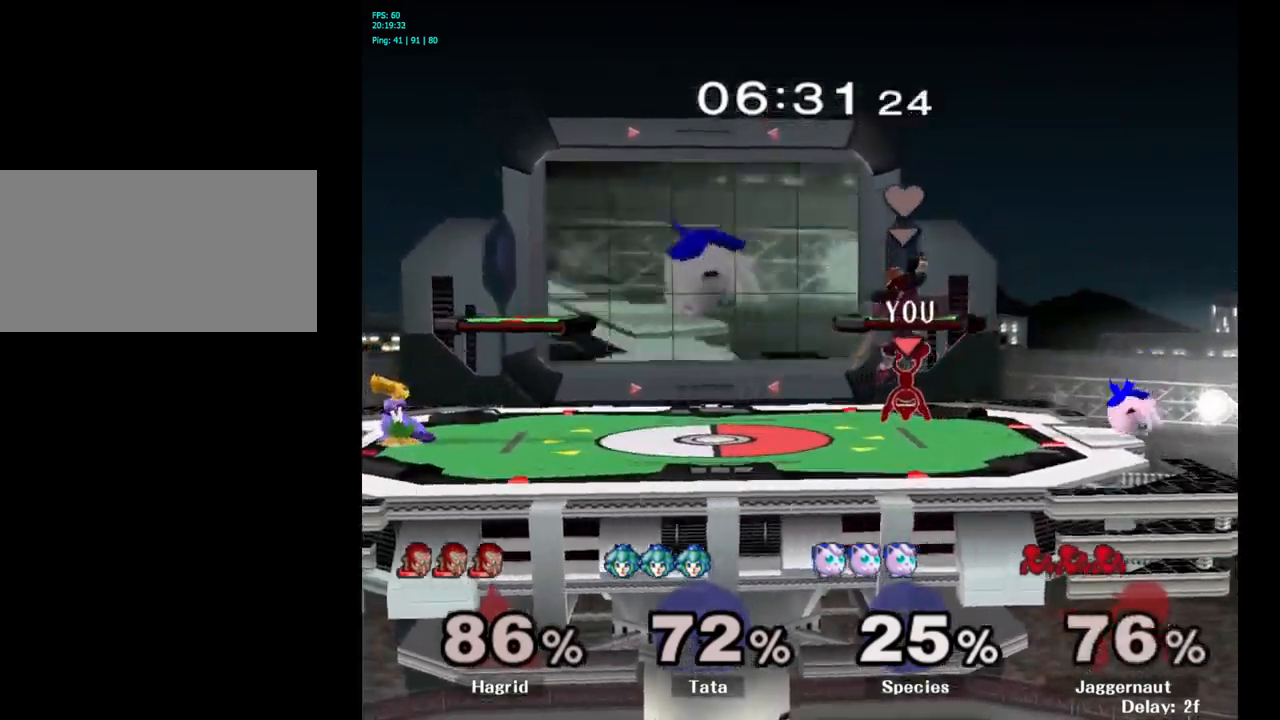
{"buttons": ["Y"], "left_stick": "left", "right_stick": "center", "events": [[234, "left_stick", "left"], [484, "Y", "down"]]}
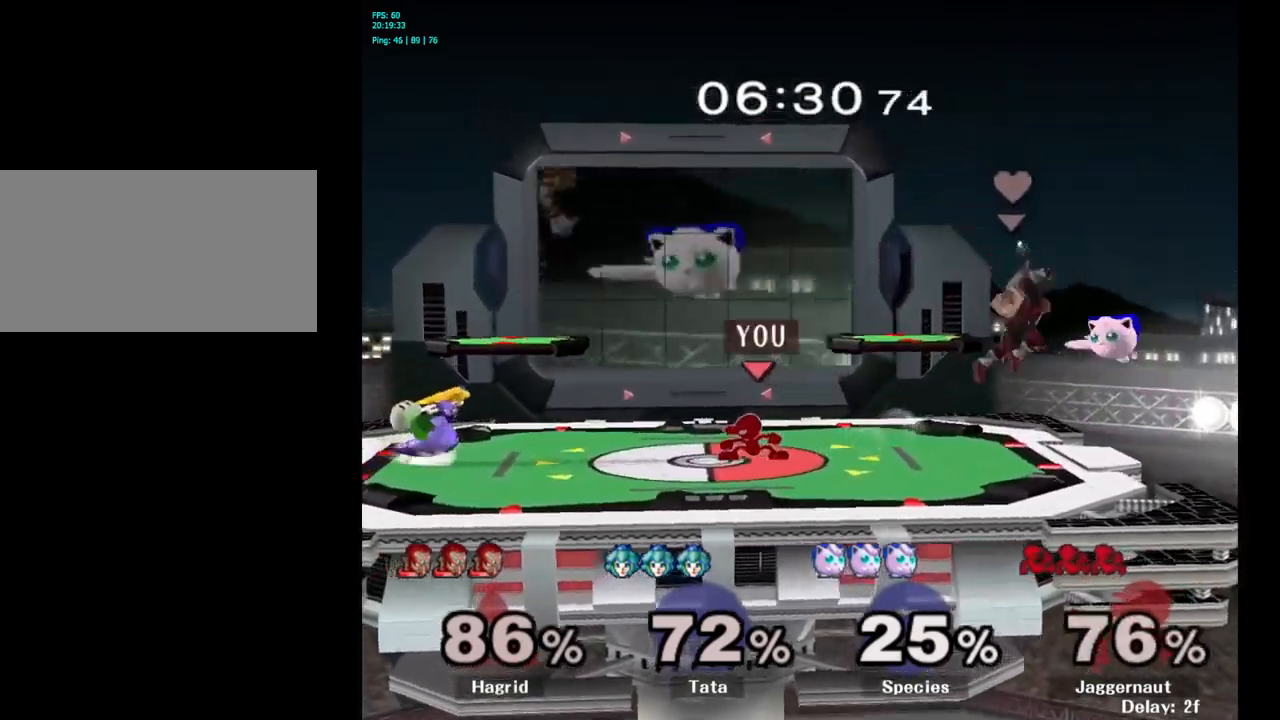
{"buttons": [], "left_stick": "left", "right_stick": "center", "events": [[17, "Y", "up"], [184, "A", "down"], [284, "A", "up"]]}
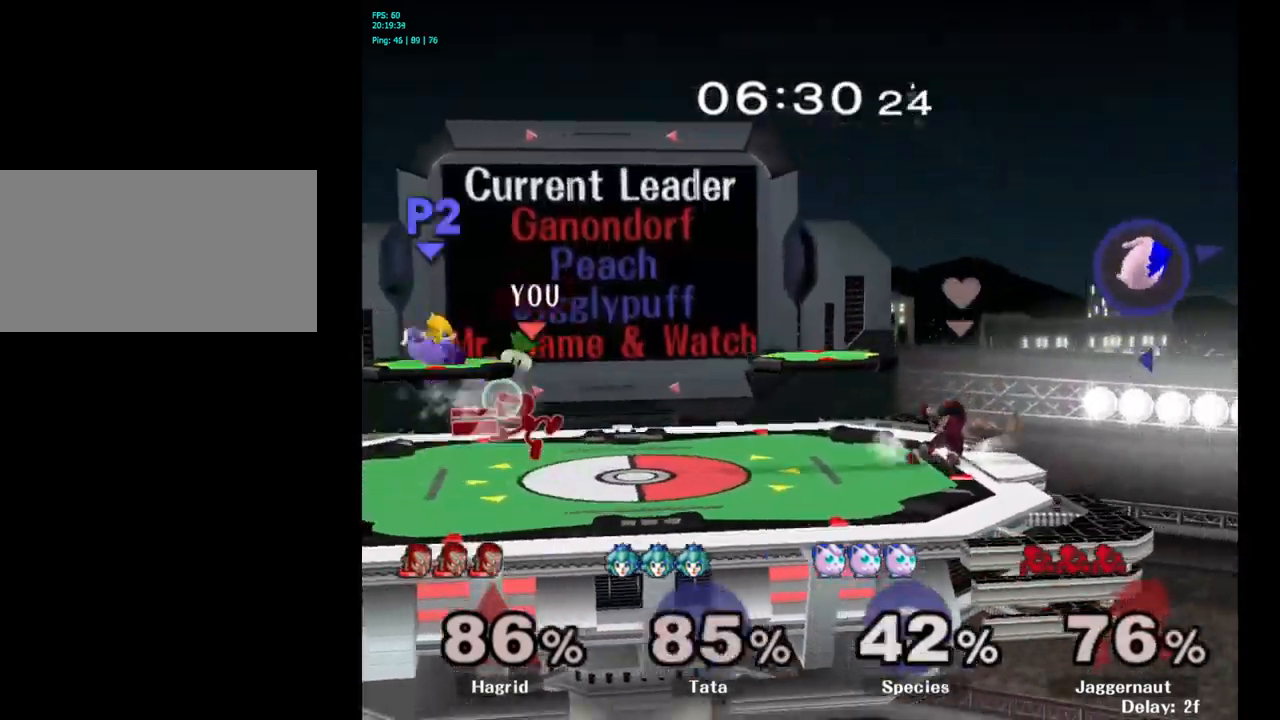
{"buttons": [], "left_stick": "left", "right_stick": "center", "events": [[67, "R1", "down"], [67, "left_stick", "down-left"], [250, "R1", "up"], [300, "left_stick", "center"], [400, "left_stick", "left"]]}
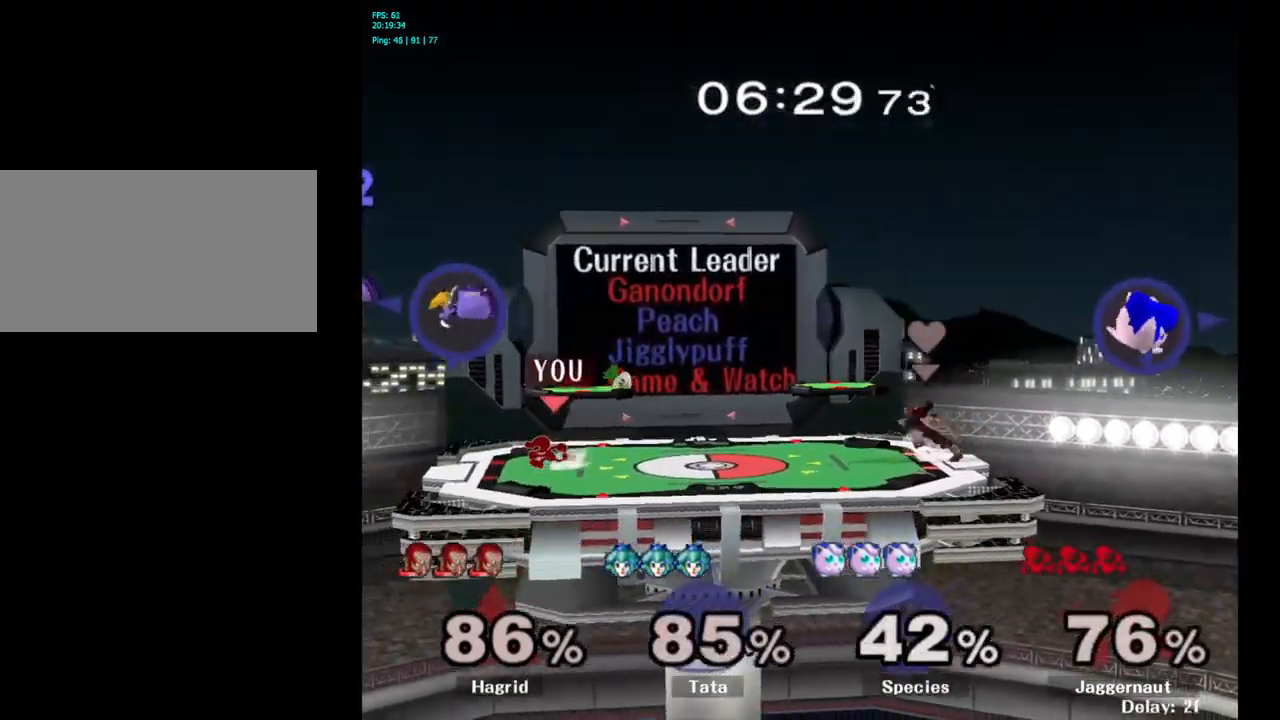
{"buttons": ["A", "Y"], "left_stick": "center", "right_stick": "center", "events": [[317, "Y", "down"], [400, "left_stick", "center"], [450, "A", "down"]]}